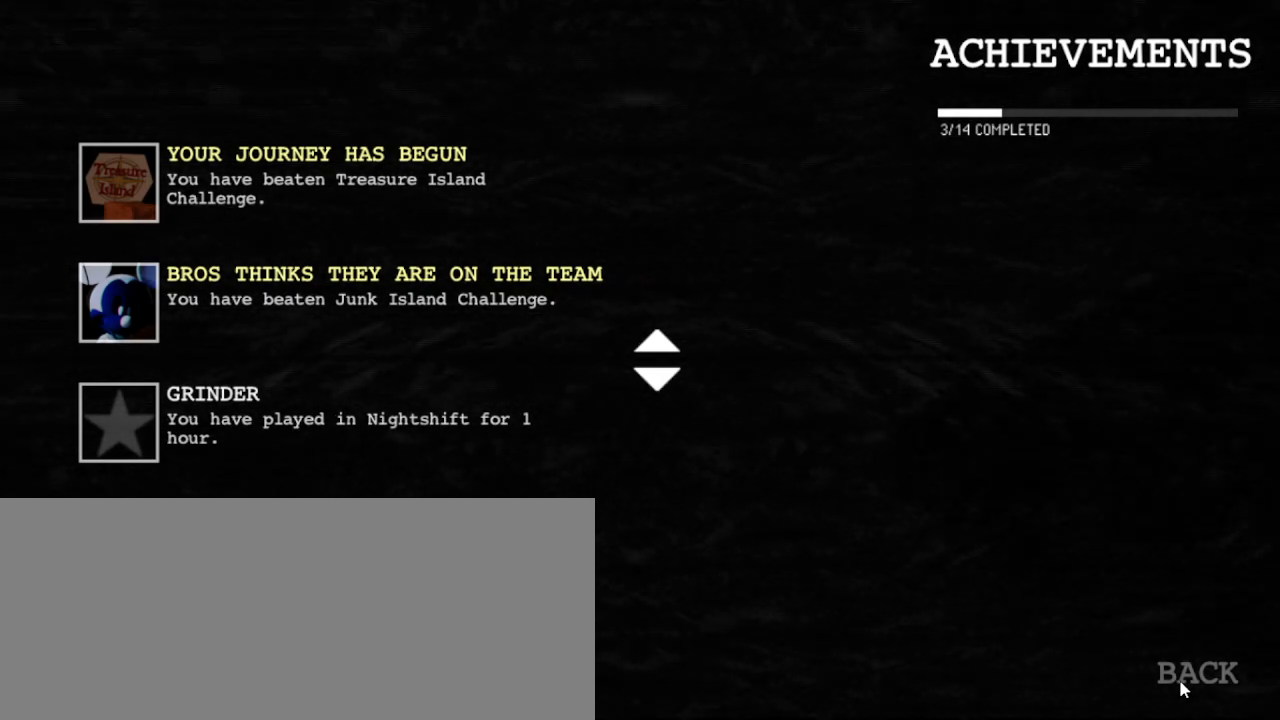
Gameplay with keyboard and mouse; each line is a JSON object with the keys and mouse buttons held at the frame after it. "events" lists presses ("down") and releases ("up") of "a", "ctrl", "d", "e", "q", "s", "shift", "space", "w", "mouse_left", "mouse_wheel" and "mouse_right" between this image and that frame as [ms after this image, input, new state], when the widget could be followed in between. "mouse_left", "mouse_wheel", "mouse_right" = the "left", "wheel", "right" buttons of the "mouse" list. No other keys are recorded. "wheel" means that the mouse wheel is clicked or scrolled. Mouse movement is not recorded.
{"keys": [], "mouse": [], "events": [[183, "mouse_left", "down"], [350, "mouse_left", "up"]]}
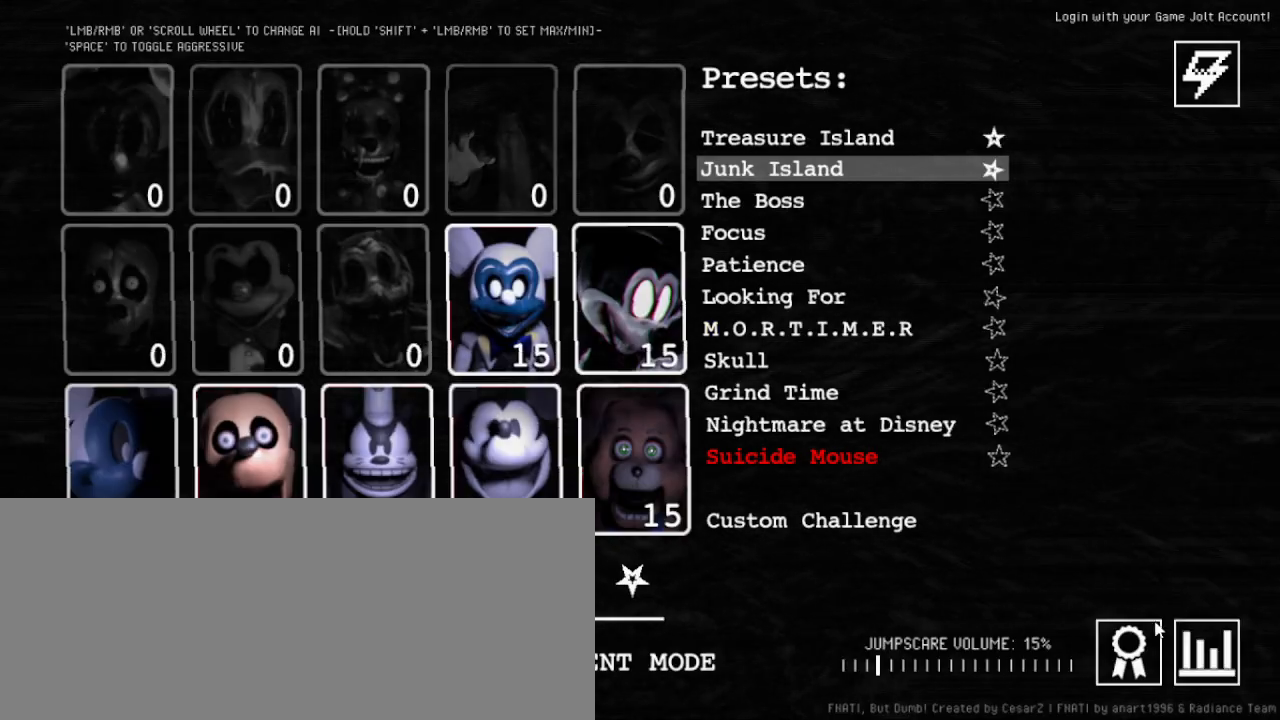
{"keys": [], "mouse": [], "events": []}
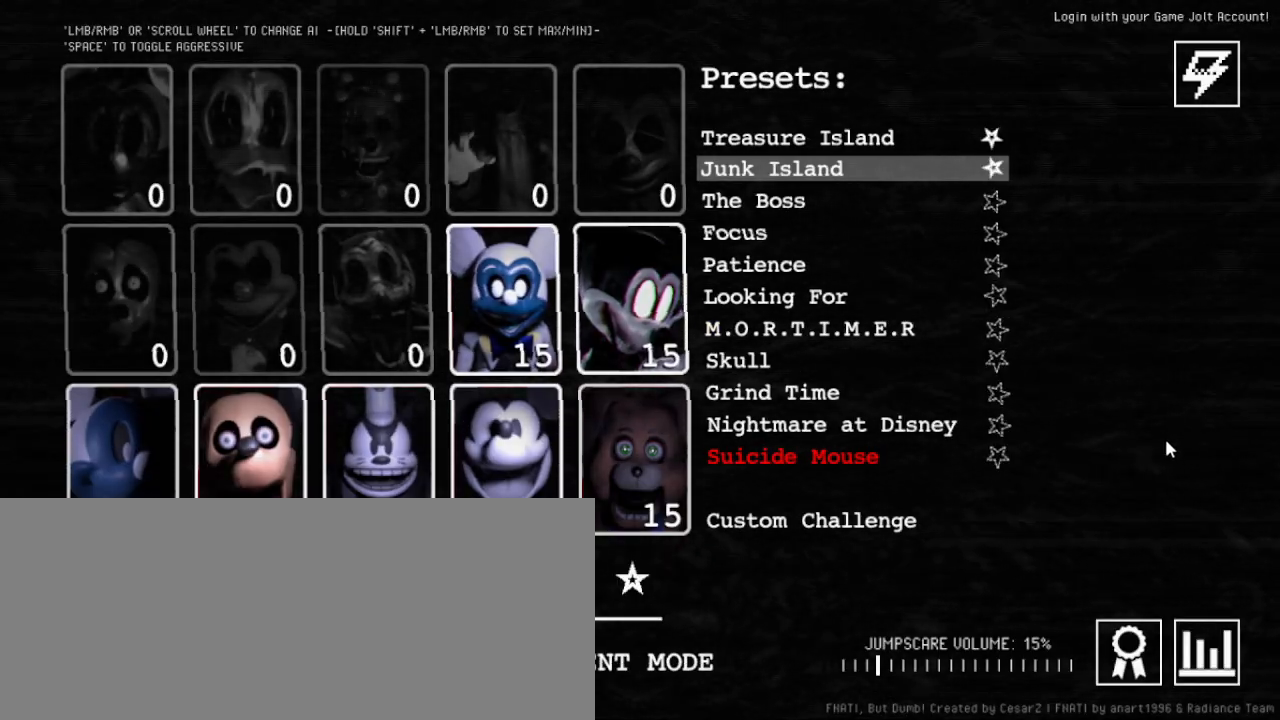
{"keys": [], "mouse": [], "events": []}
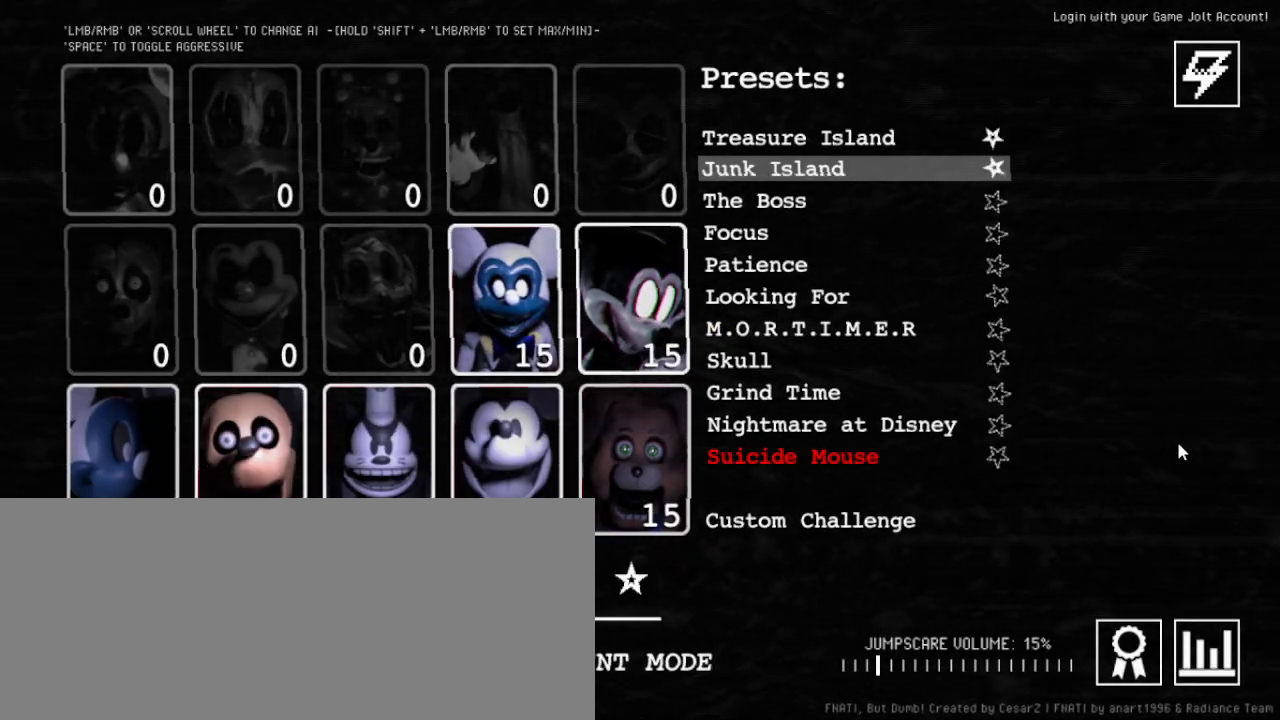
{"keys": [], "mouse": [], "events": []}
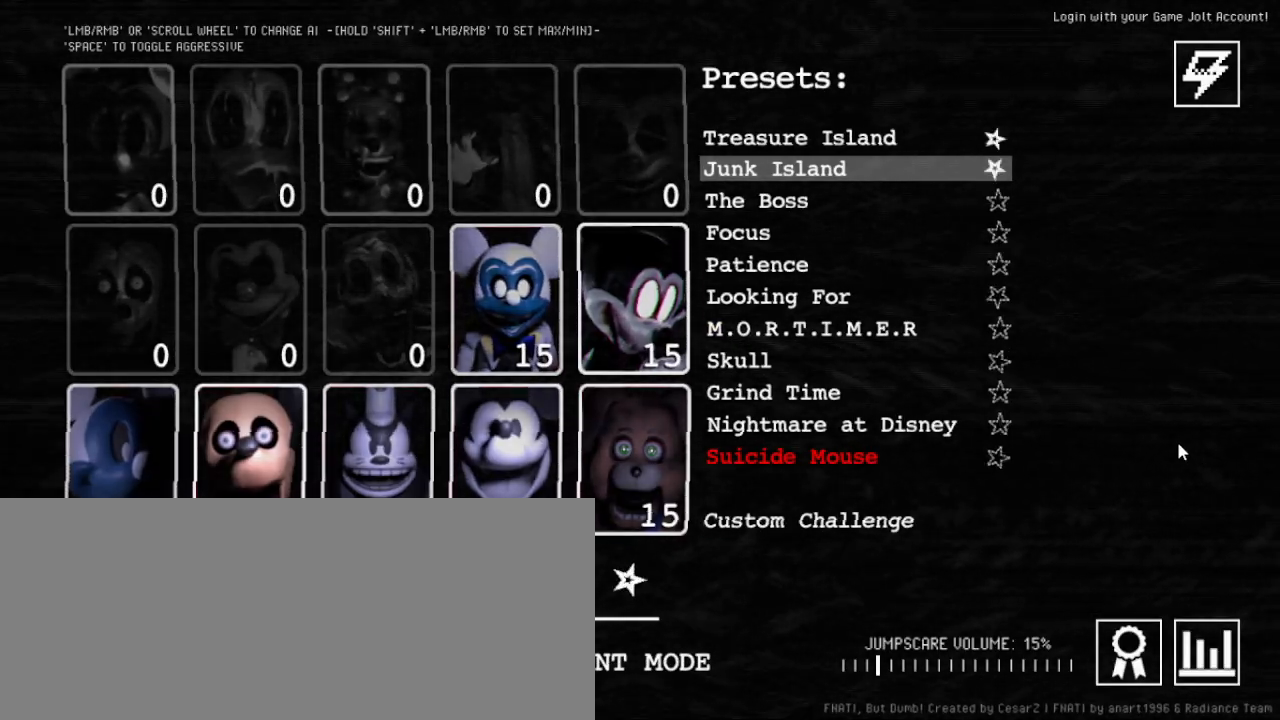
{"keys": [], "mouse": [], "events": []}